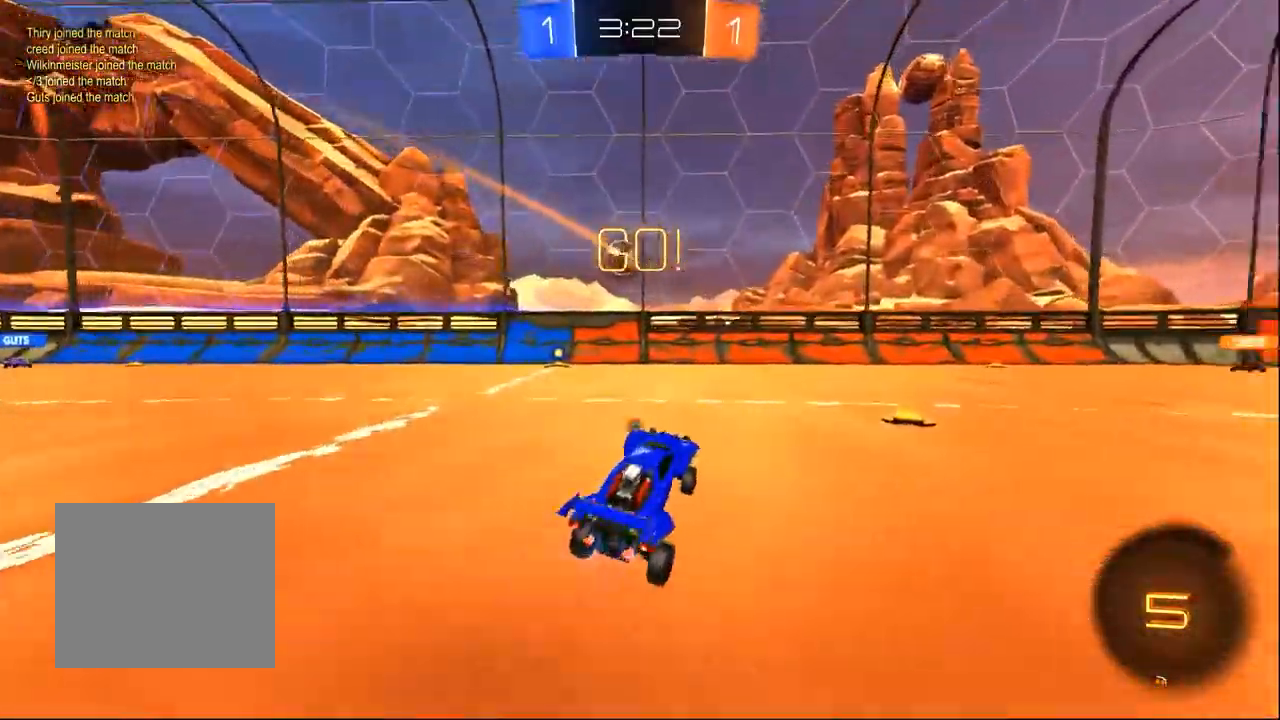
Gameplay with a controller (PlayStation layout); each line is a JSON object with the inputs held at the frame after it (dt_ms = milliseconds from this image to that frame). "events" lists button and stick changes between this image and that frame as [ms after this image, input, new state], when the widget could be followed in between. Not read: R1 SELECT TRIANGLE.
{"dt_ms": 500, "buttons": ["R2"], "left_stick": "center", "right_stick": "center", "events": [[417, "left_stick", "center"]]}
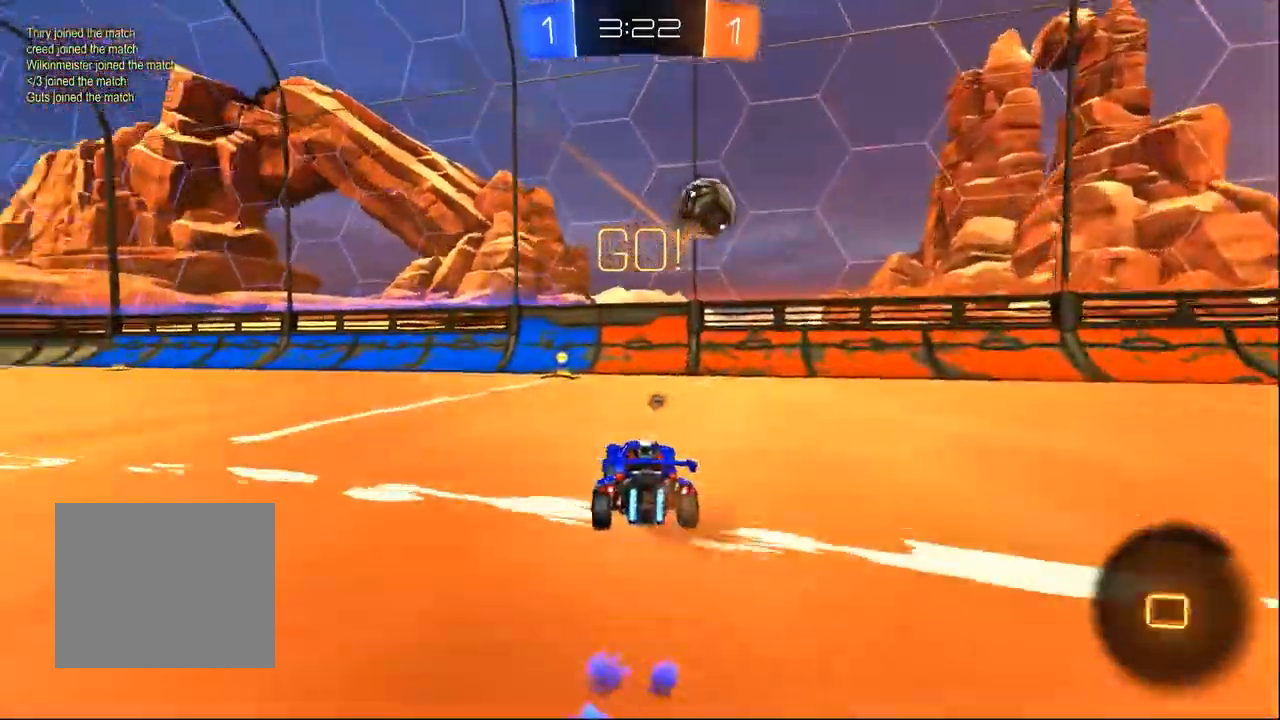
{"dt_ms": 1000, "buttons": ["R2"], "left_stick": "center", "right_stick": "center", "events": [[250, "left_stick", "left"], [300, "left_stick", "center"], [483, "left_stick", "left"], [583, "SQUARE", "down"], [683, "SQUARE", "up"], [950, "left_stick", "center"]]}
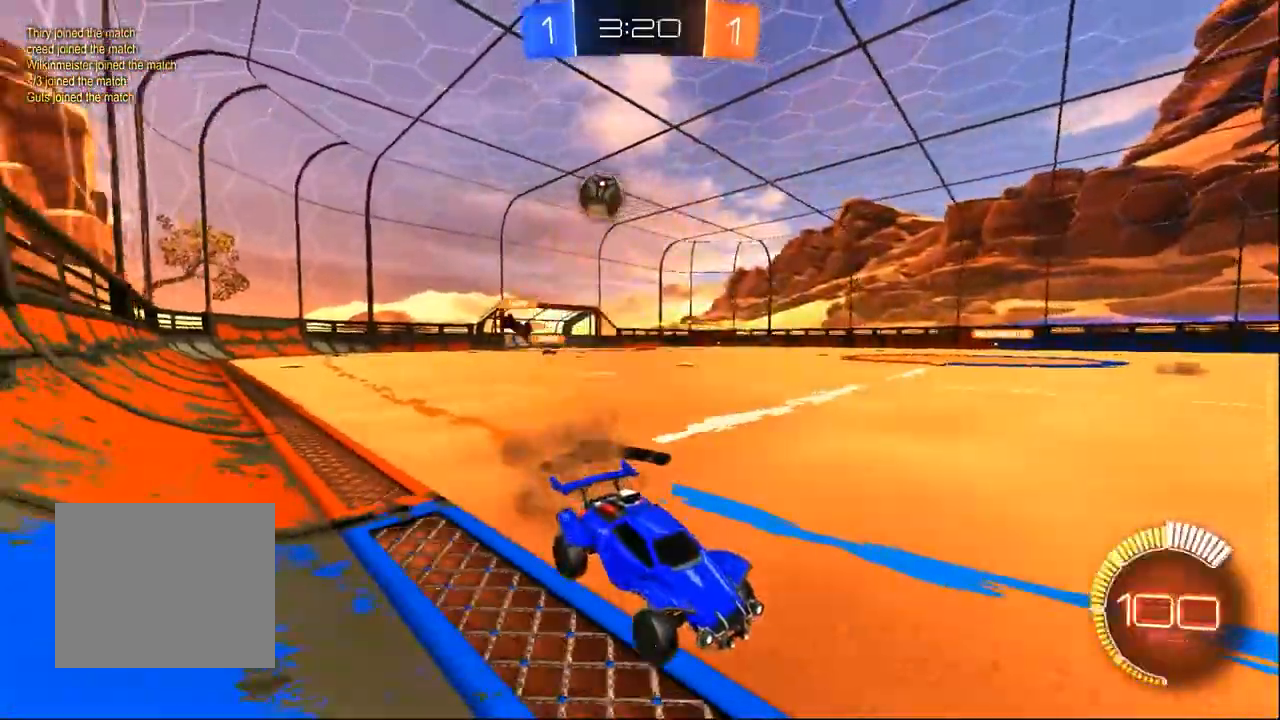
{"dt_ms": 500, "buttons": ["SQUARE", "R2"], "left_stick": "down-right", "right_stick": "center", "events": [[150, "left_stick", "down-right"], [333, "SQUARE", "down"]]}
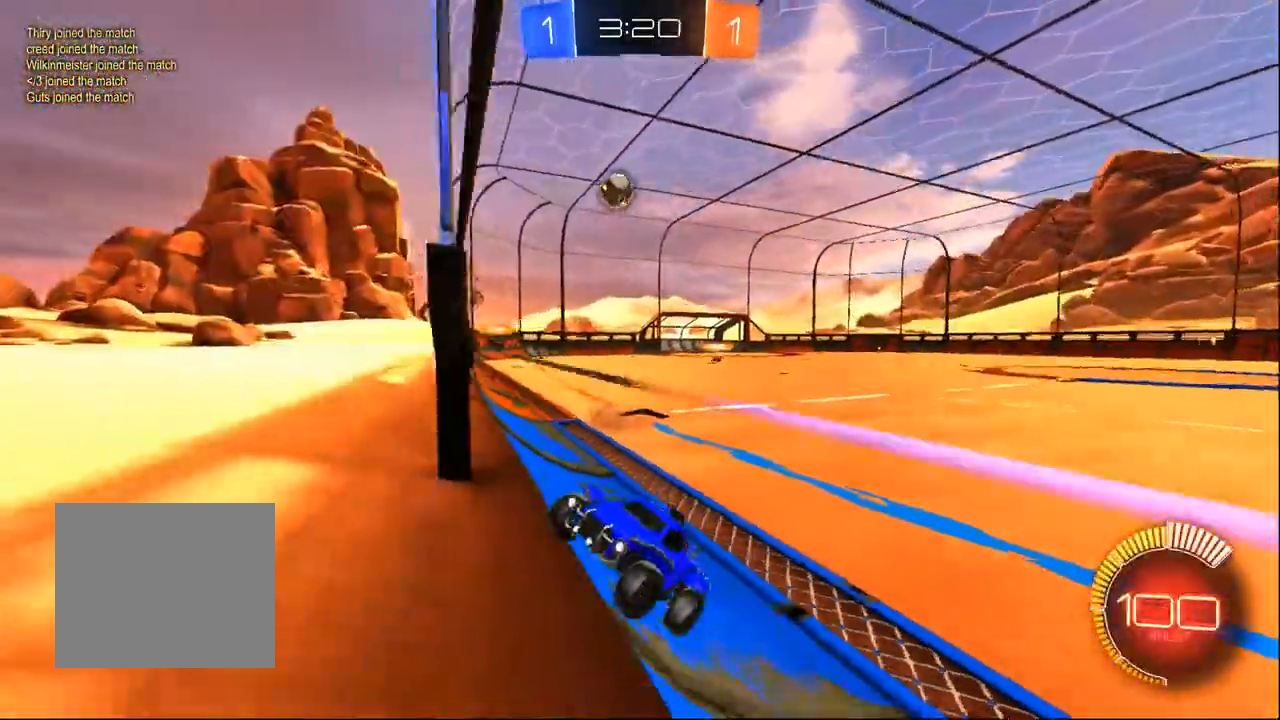
{"dt_ms": 500, "buttons": ["R2"], "left_stick": "down-right", "right_stick": "center", "events": [[17, "SQUARE", "up"]]}